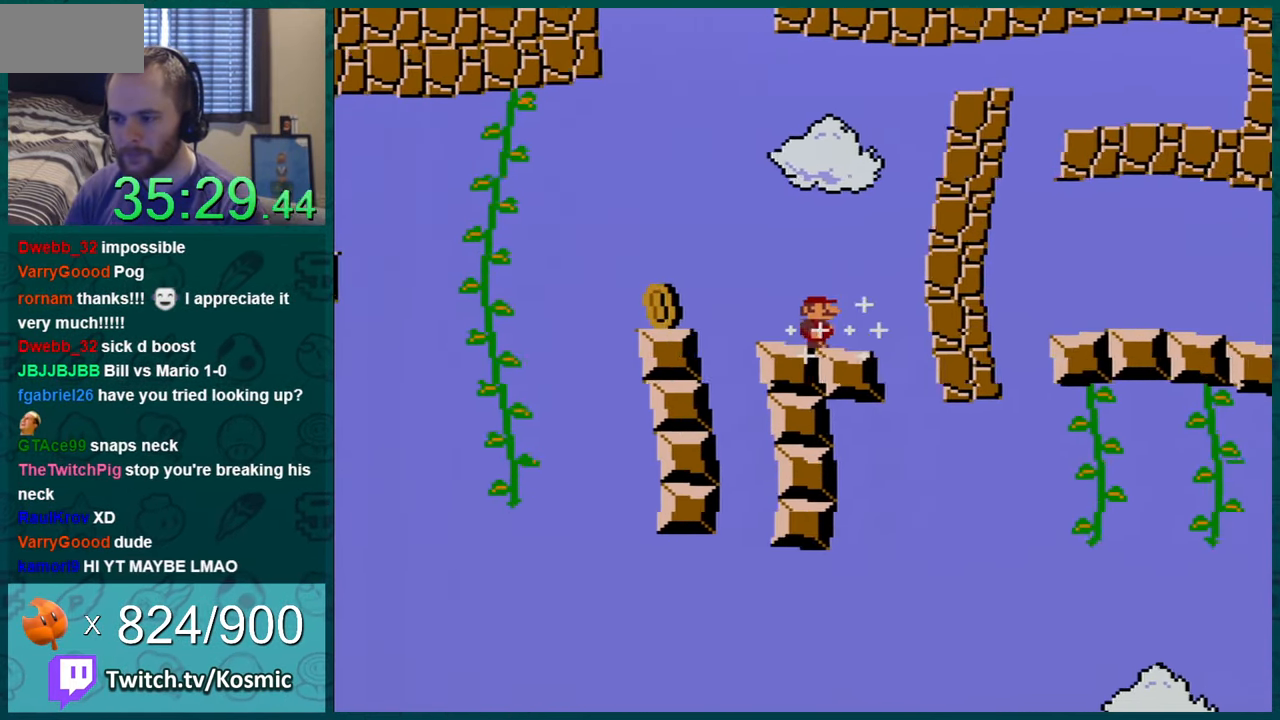
Gameplay with a controller (Nintendo layout); each line is a JSON object with the inputs held at the frame after it. "events" lists button and stick changes between this image and that frame as [ms after this image, input, new state], when the widget could be followed in between. Not read: L1 L3 R1 R3.
{"buttons": ["Y"], "events": [[83, "DPAD_LEFT", "down"], [133, "B", "down"], [350, "DPAD_LEFT", "up"], [450, "B", "up"]]}
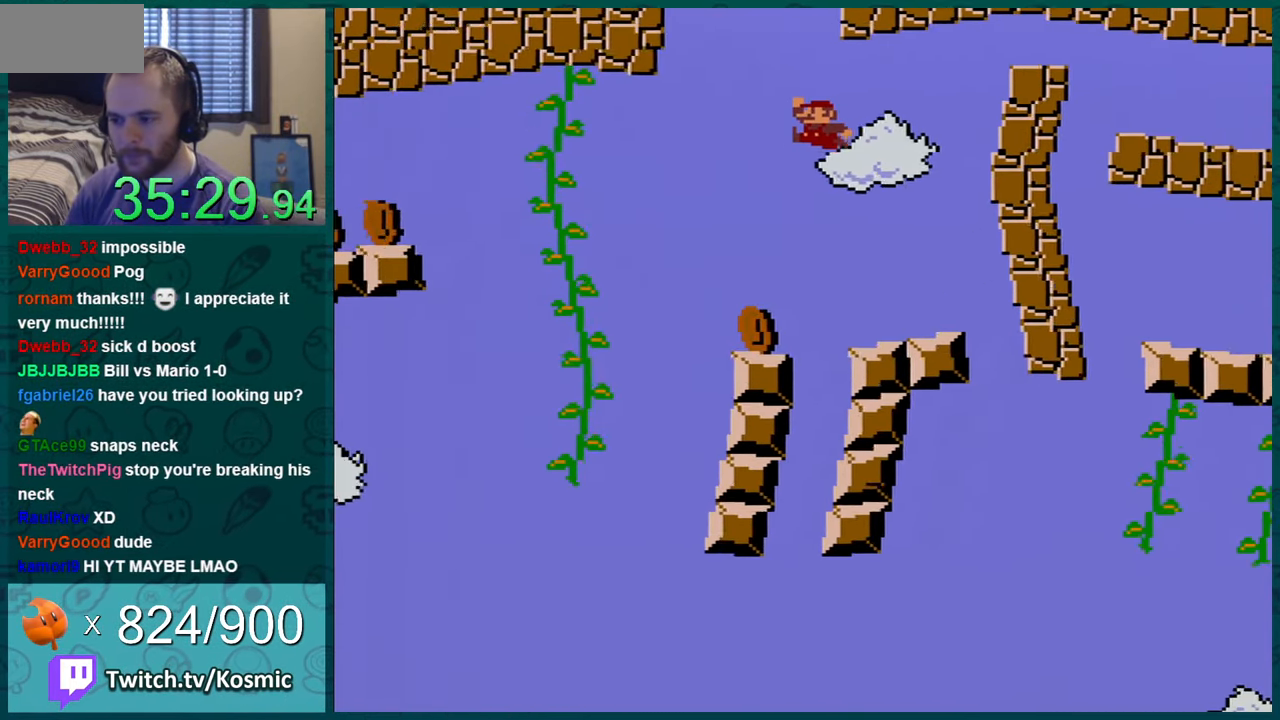
{"buttons": ["B", "Y", "DPAD_LEFT"], "events": [[384, "B", "down"], [384, "DPAD_LEFT", "down"]]}
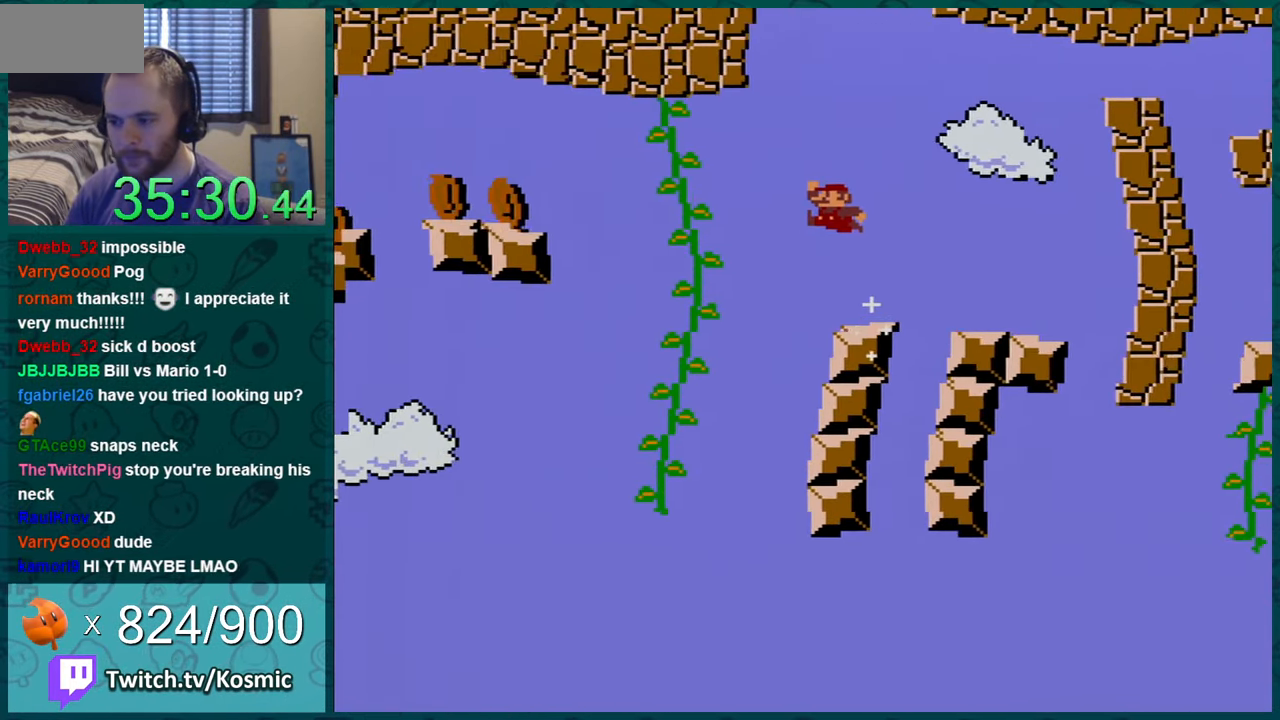
{"buttons": ["Y", "DPAD_LEFT"], "events": [[300, "B", "up"]]}
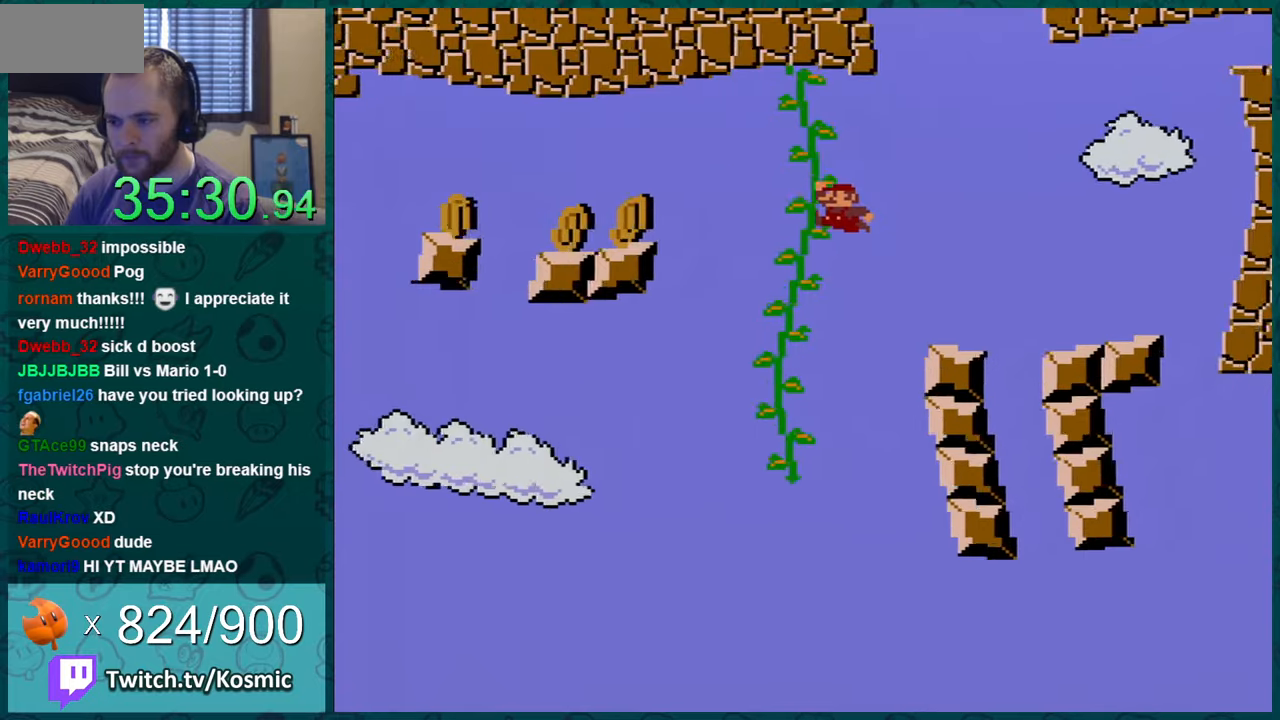
{"buttons": ["Y", "DPAD_DOWN"], "events": [[167, "DPAD_UP", "down"], [317, "DPAD_LEFT", "up"], [317, "DPAD_UP", "up"], [451, "DPAD_DOWN", "down"]]}
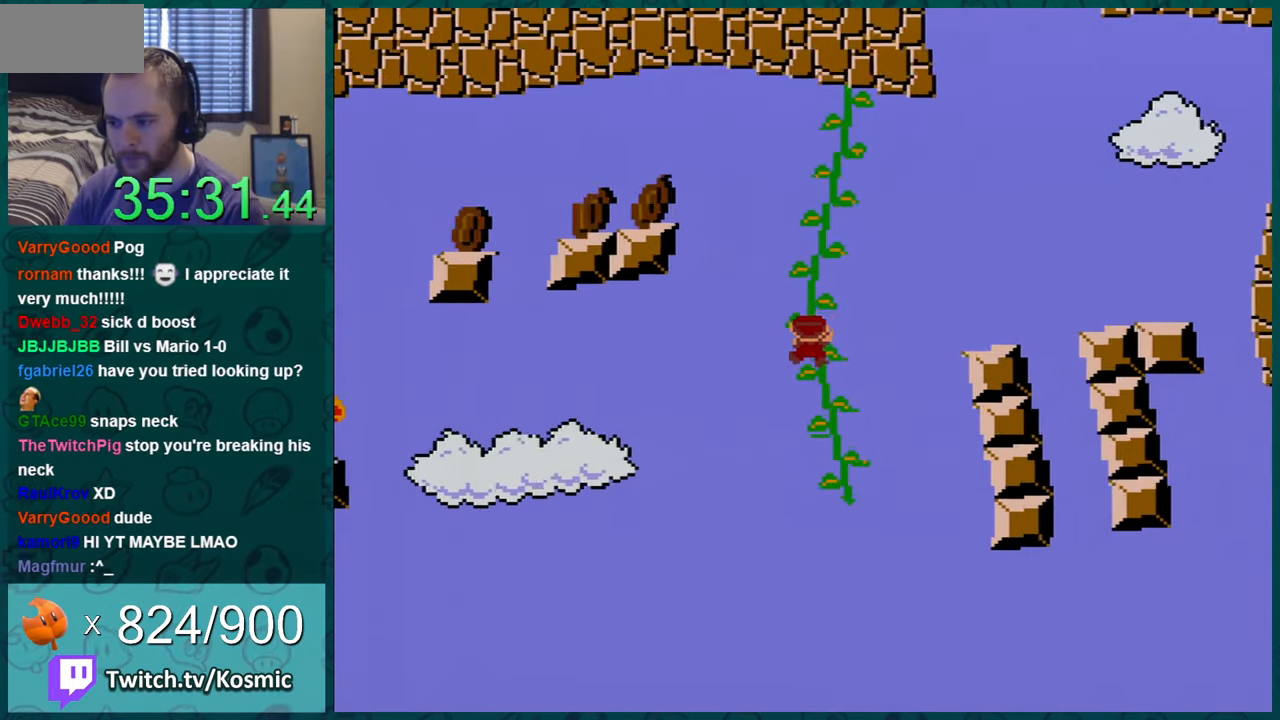
{"buttons": ["Y", "DPAD_LEFT"], "events": [[67, "DPAD_DOWN", "up"], [167, "DPAD_DOWN", "down"], [267, "DPAD_DOWN", "up"], [350, "DPAD_DOWN", "down"], [417, "DPAD_DOWN", "up"], [500, "DPAD_LEFT", "down"]]}
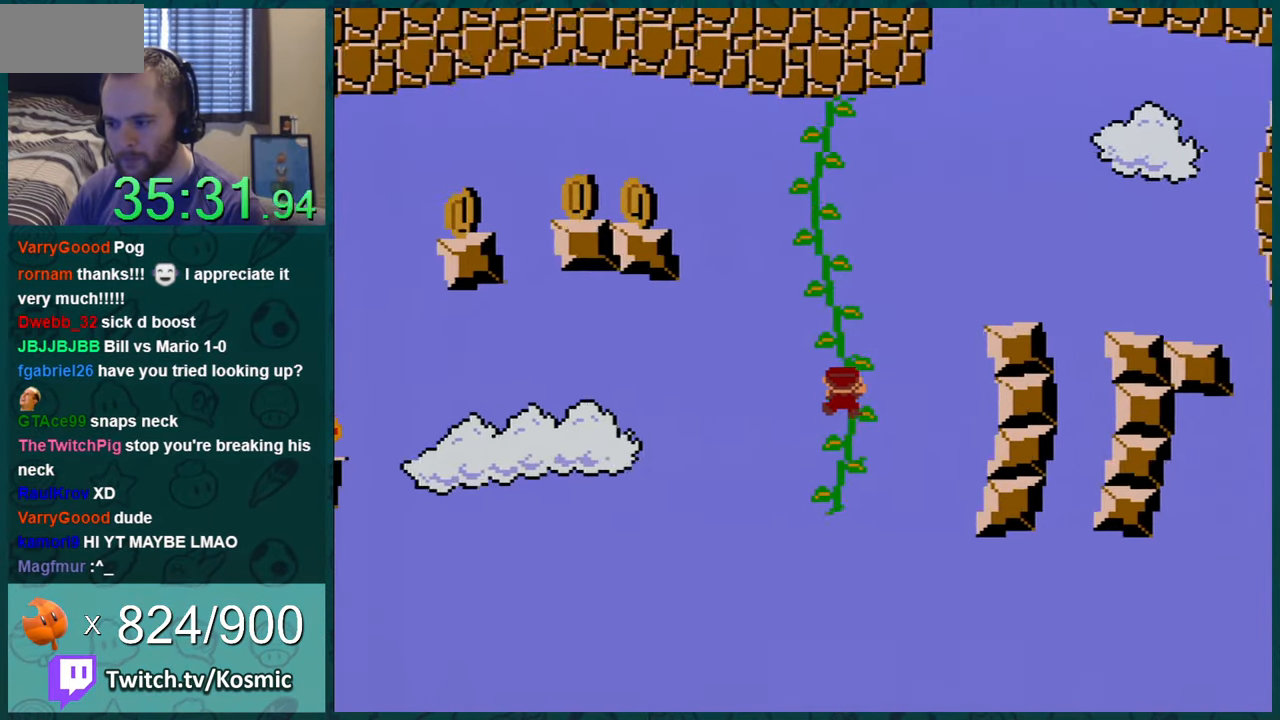
{"buttons": ["B", "Y", "DPAD_LEFT"], "events": [[67, "B", "down"]]}
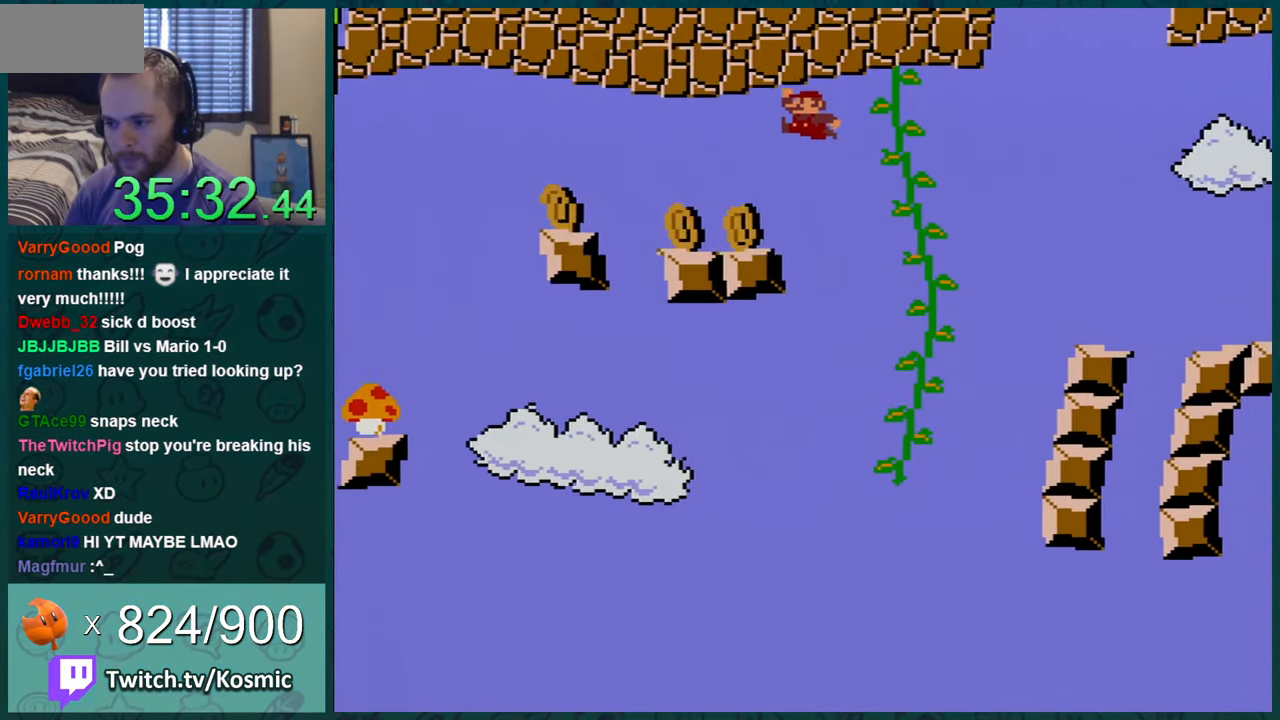
{"buttons": ["Y"], "events": [[284, "DPAD_LEFT", "up"], [317, "B", "up"], [350, "DPAD_RIGHT", "down"], [467, "DPAD_RIGHT", "up"]]}
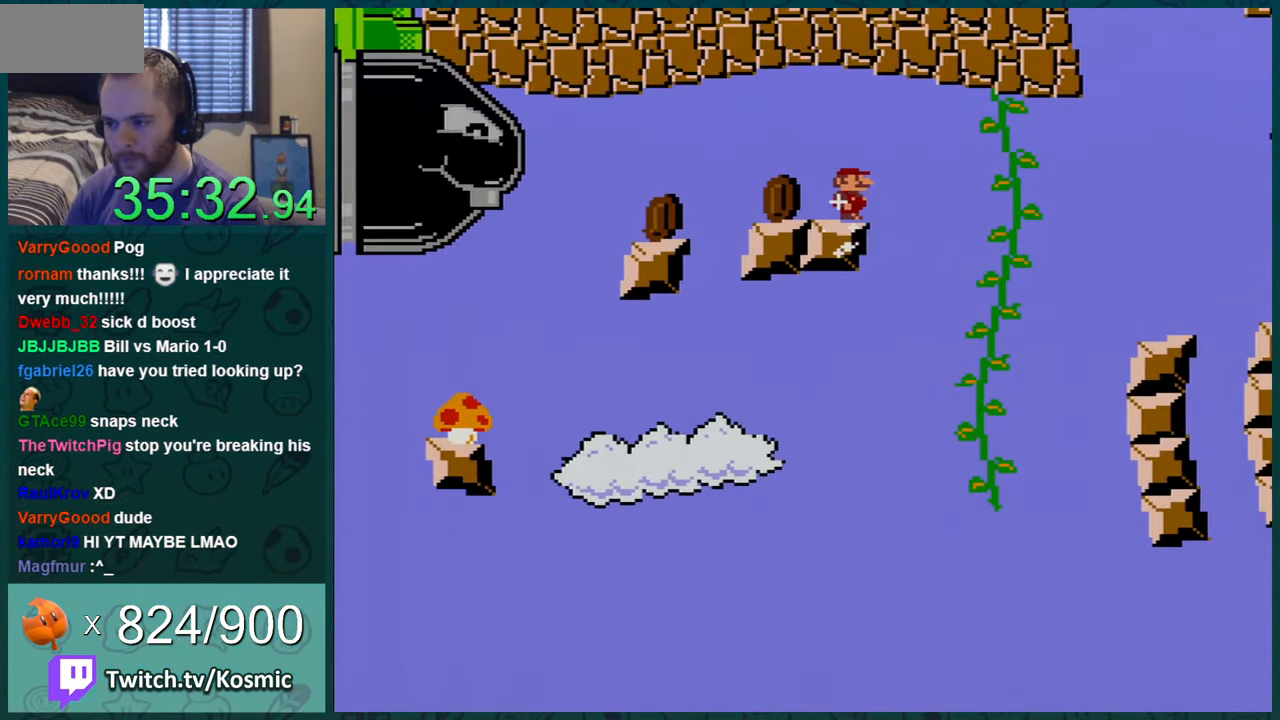
{"buttons": ["Y", "DPAD_RIGHT"], "events": [[67, "DPAD_RIGHT", "down"], [167, "B", "down"], [217, "B", "up"]]}
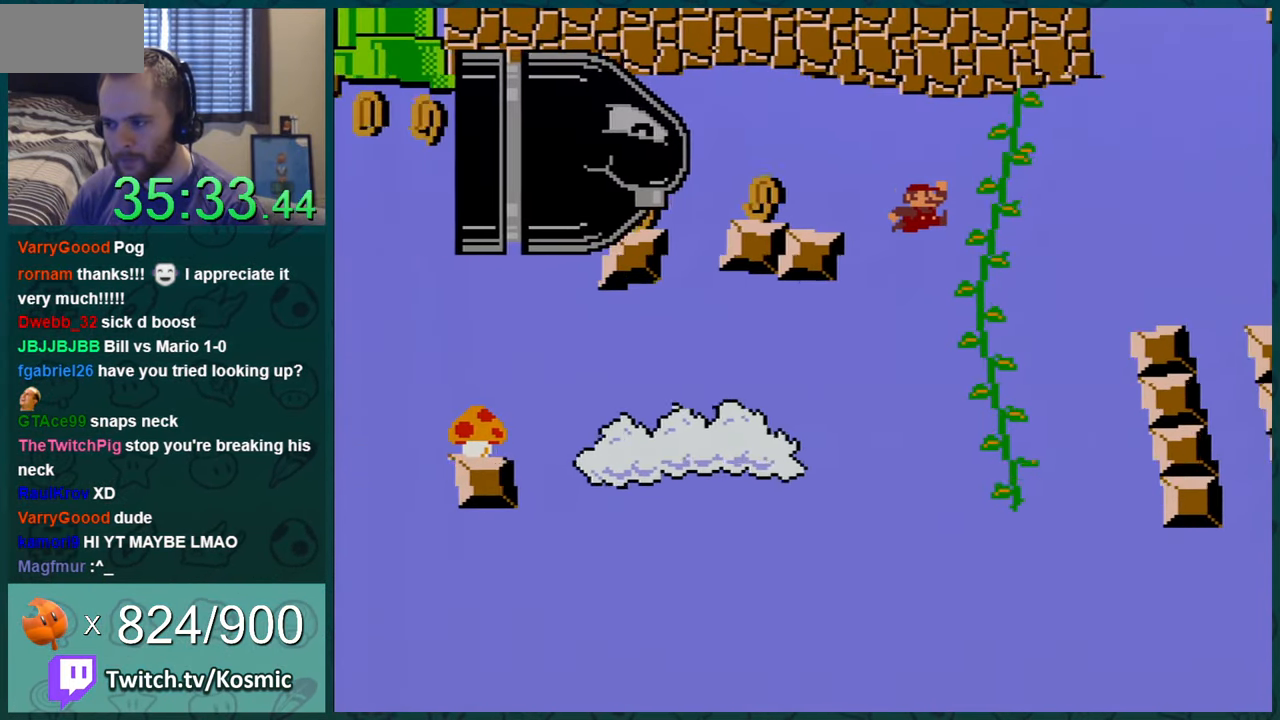
{"buttons": ["Y", "DPAD_UP"], "events": [[233, "DPAD_UP", "down"], [250, "DPAD_RIGHT", "up"], [350, "DPAD_RIGHT", "down"], [384, "DPAD_UP", "up"], [417, "DPAD_UP", "down"], [450, "DPAD_RIGHT", "up"]]}
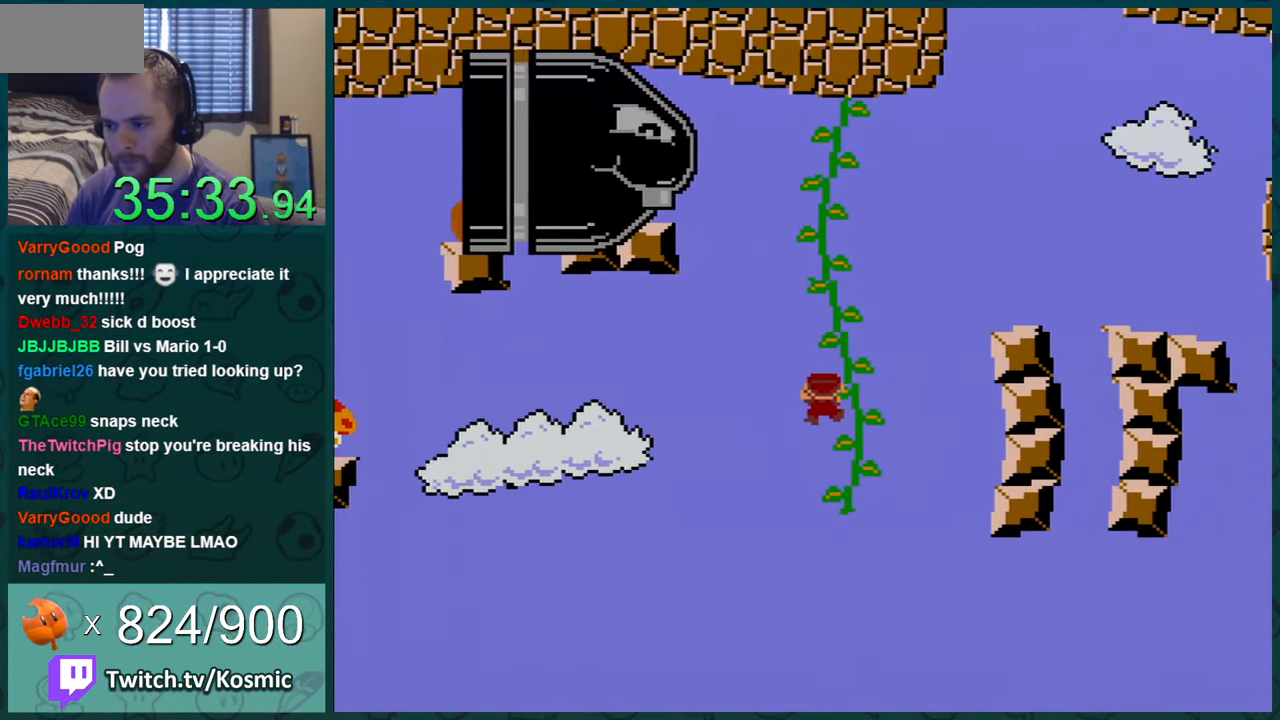
{"buttons": ["Y"], "events": [[34, "DPAD_UP", "up"]]}
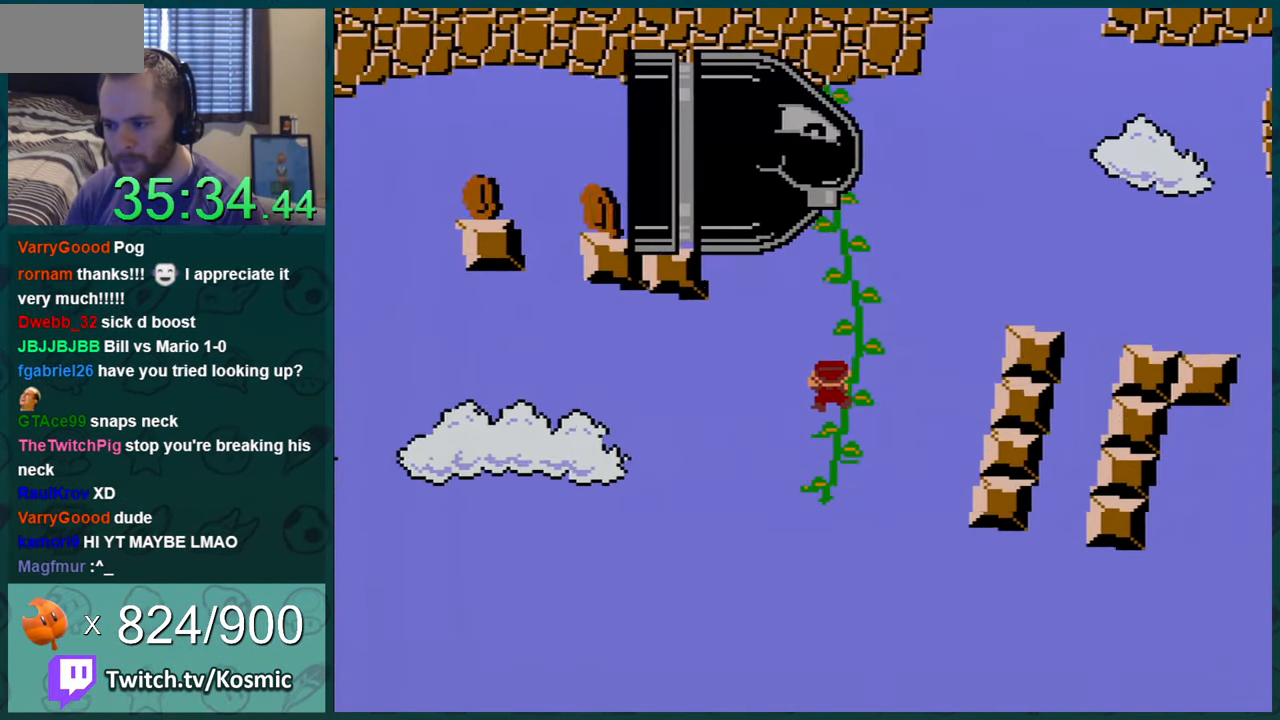
{"buttons": ["Y"], "events": []}
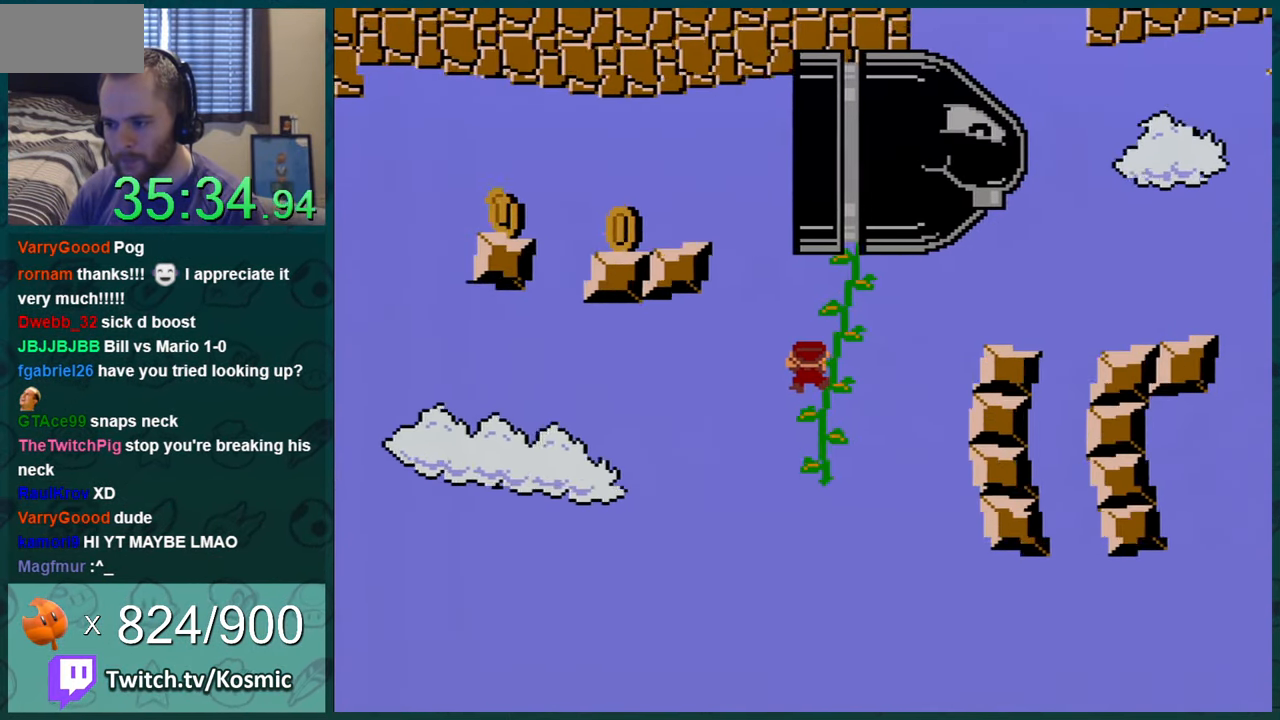
{"buttons": ["B", "Y", "DPAD_LEFT"], "events": [[101, "DPAD_LEFT", "down"], [184, "B", "down"]]}
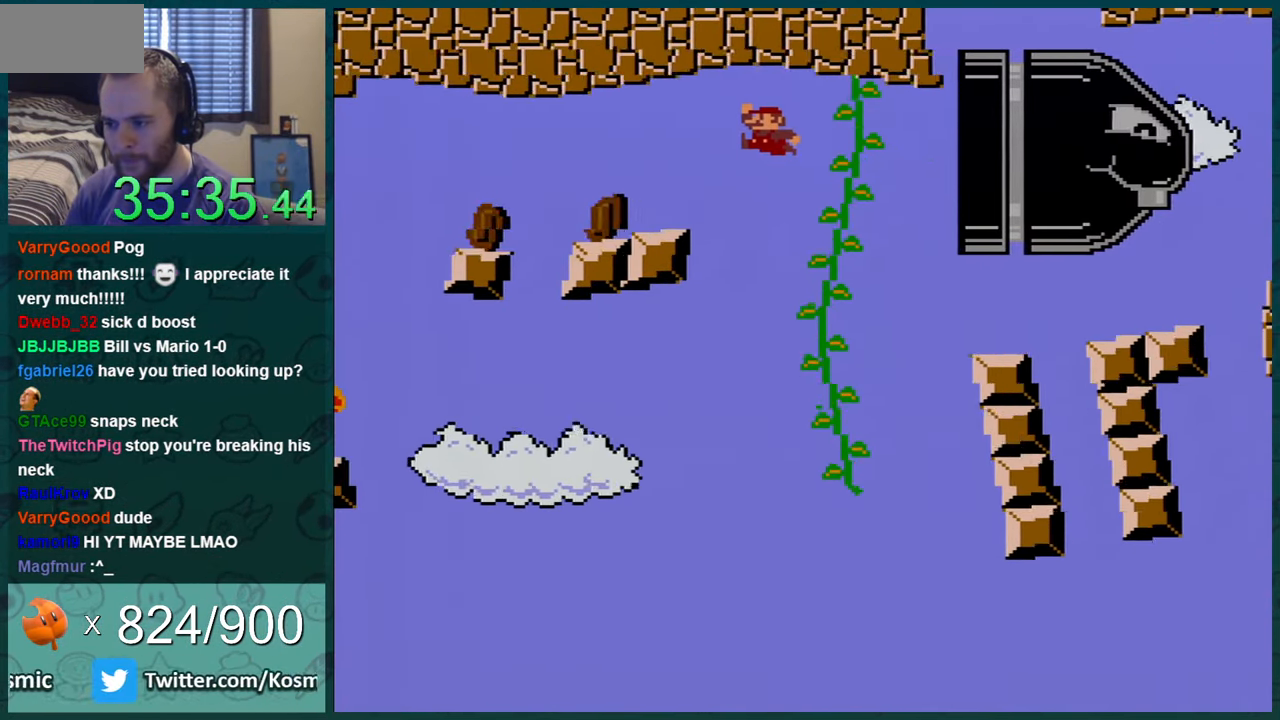
{"buttons": ["Y", "DPAD_RIGHT"], "events": [[400, "DPAD_LEFT", "up"], [434, "B", "up"], [467, "DPAD_RIGHT", "down"]]}
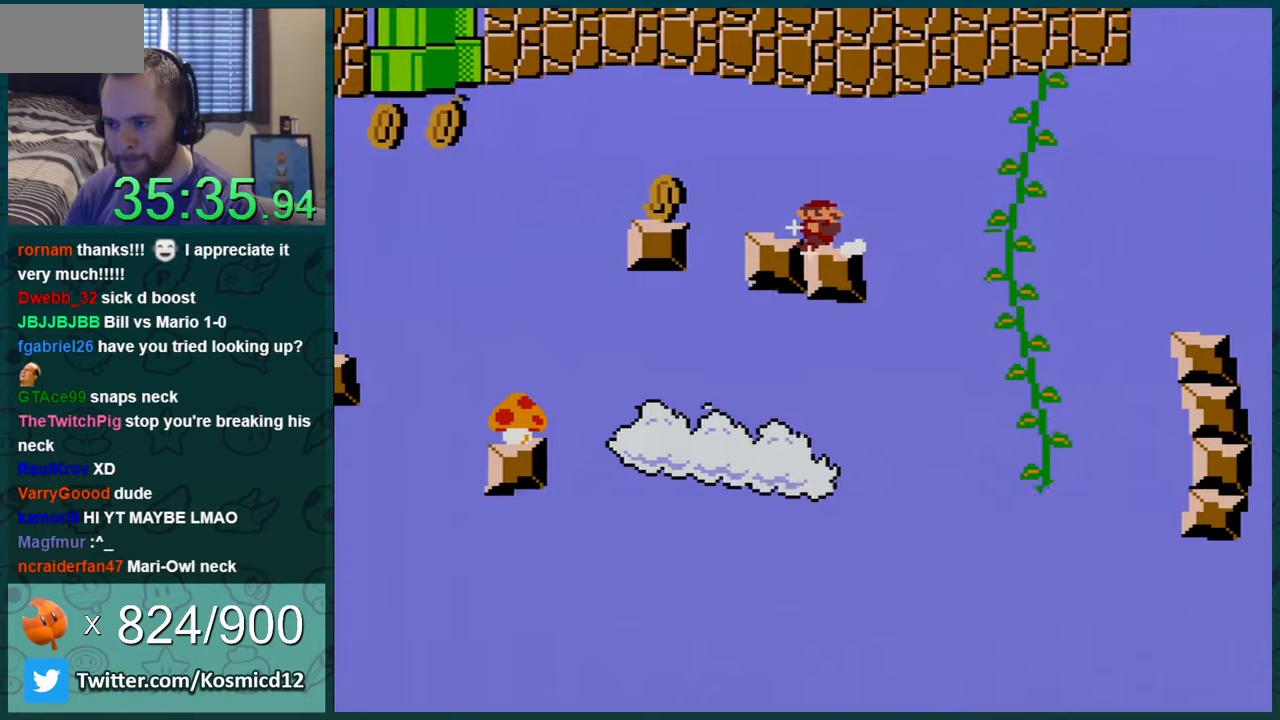
{"buttons": ["B", "Y", "DPAD_LEFT"], "events": [[100, "DPAD_RIGHT", "up"], [250, "DPAD_LEFT", "down"], [500, "B", "down"]]}
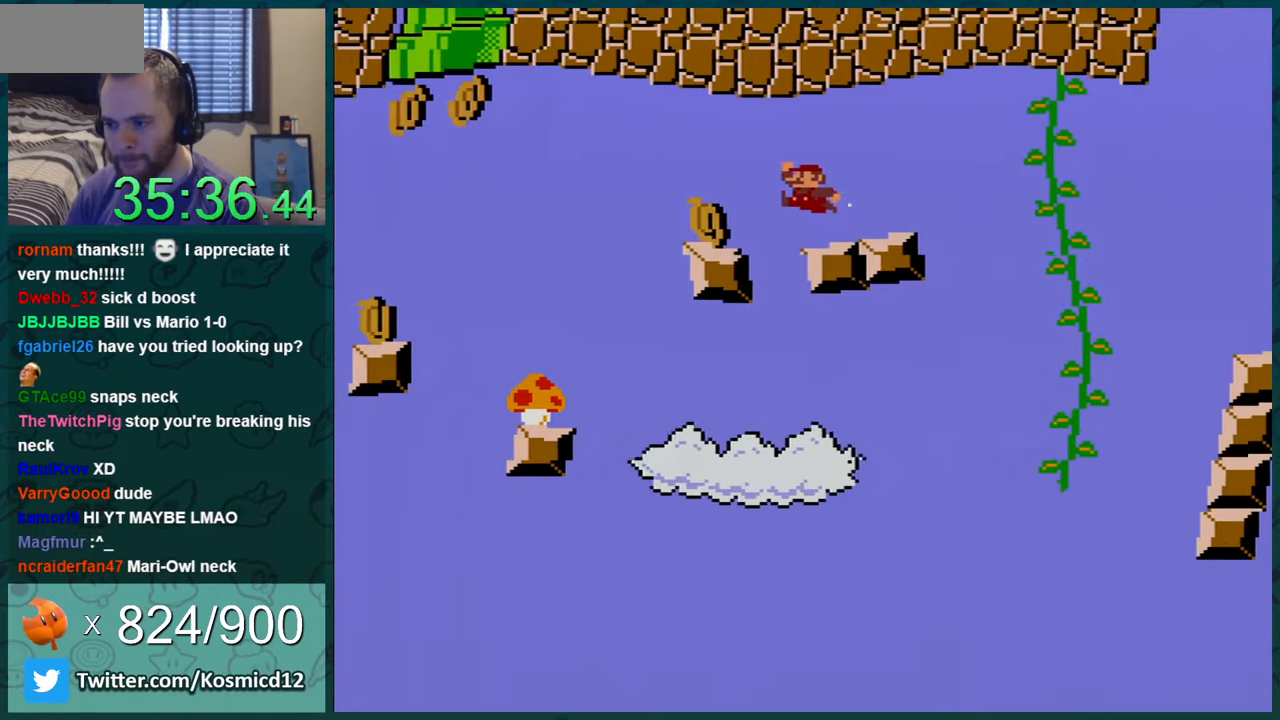
{"buttons": ["B", "Y", "DPAD_LEFT"], "events": [[67, "B", "up"], [150, "DPAD_LEFT", "up"], [434, "DPAD_LEFT", "down"], [467, "B", "down"]]}
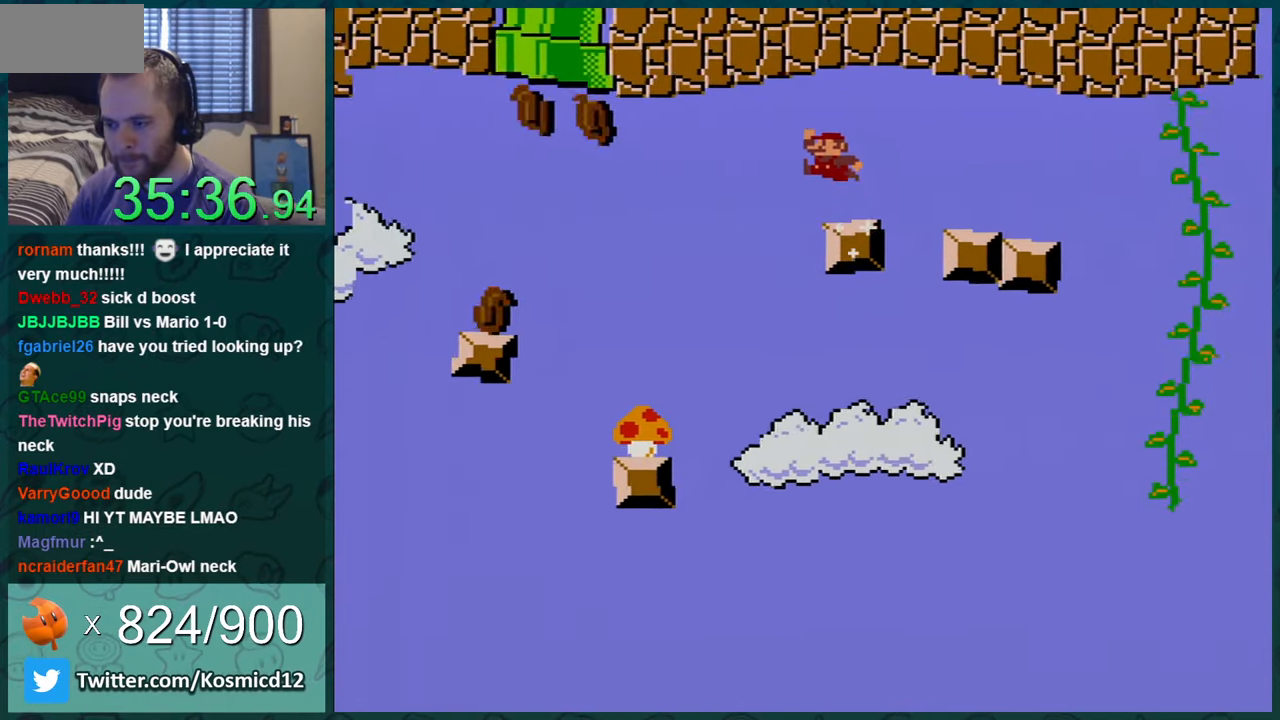
{"buttons": ["Y", "DPAD_LEFT"], "events": [[50, "B", "up"]]}
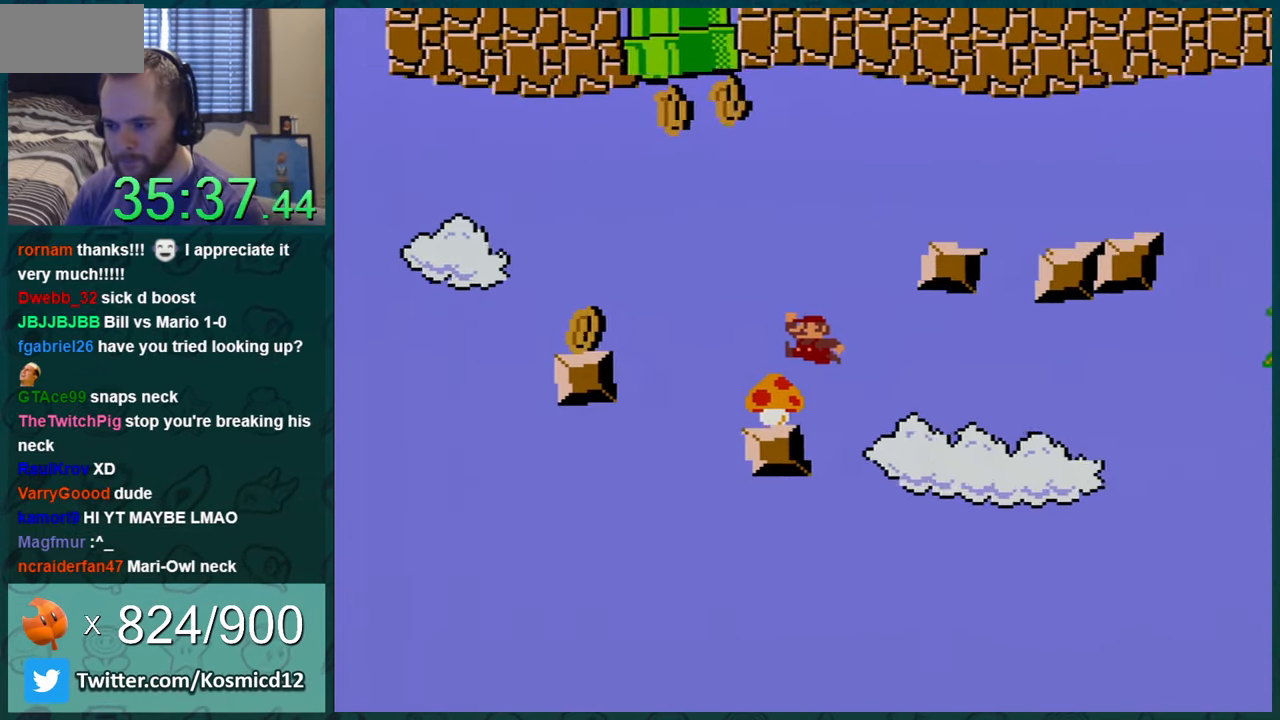
{"buttons": ["Y"], "events": [[17, "B", "down"], [217, "B", "up"], [217, "DPAD_LEFT", "up"], [284, "DPAD_RIGHT", "down"], [334, "DPAD_RIGHT", "up"]]}
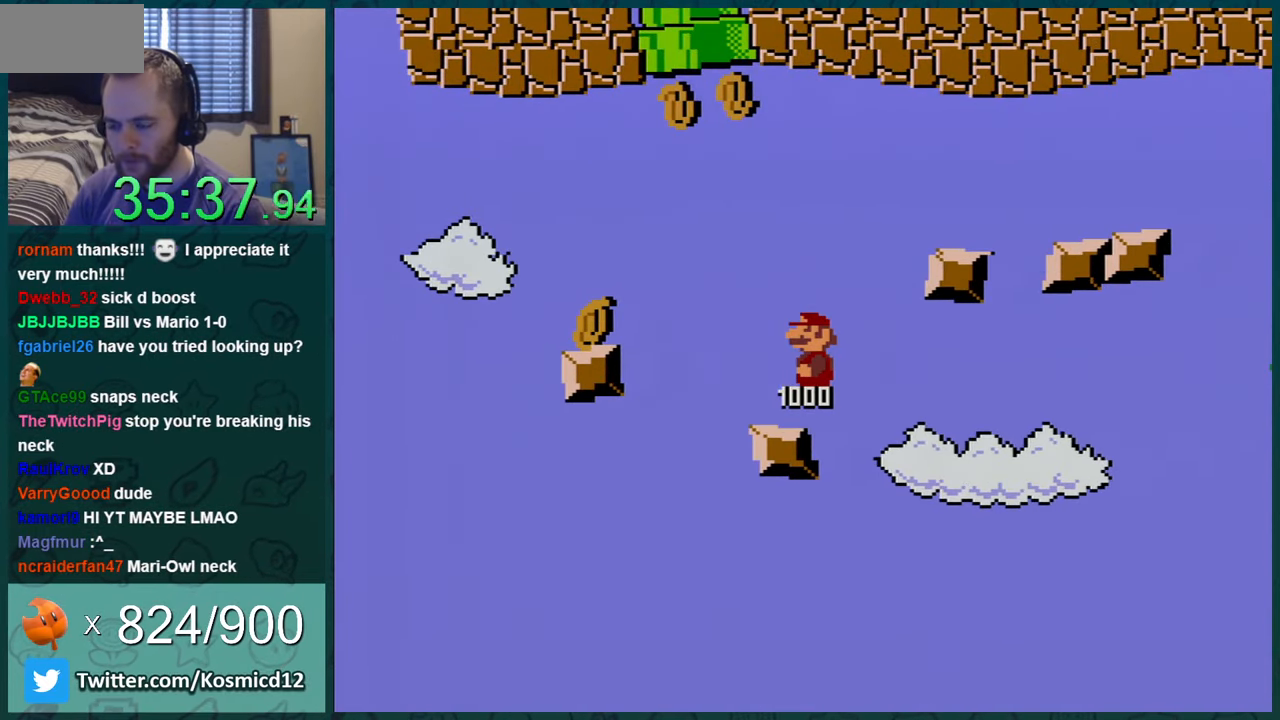
{"buttons": ["Y"], "events": []}
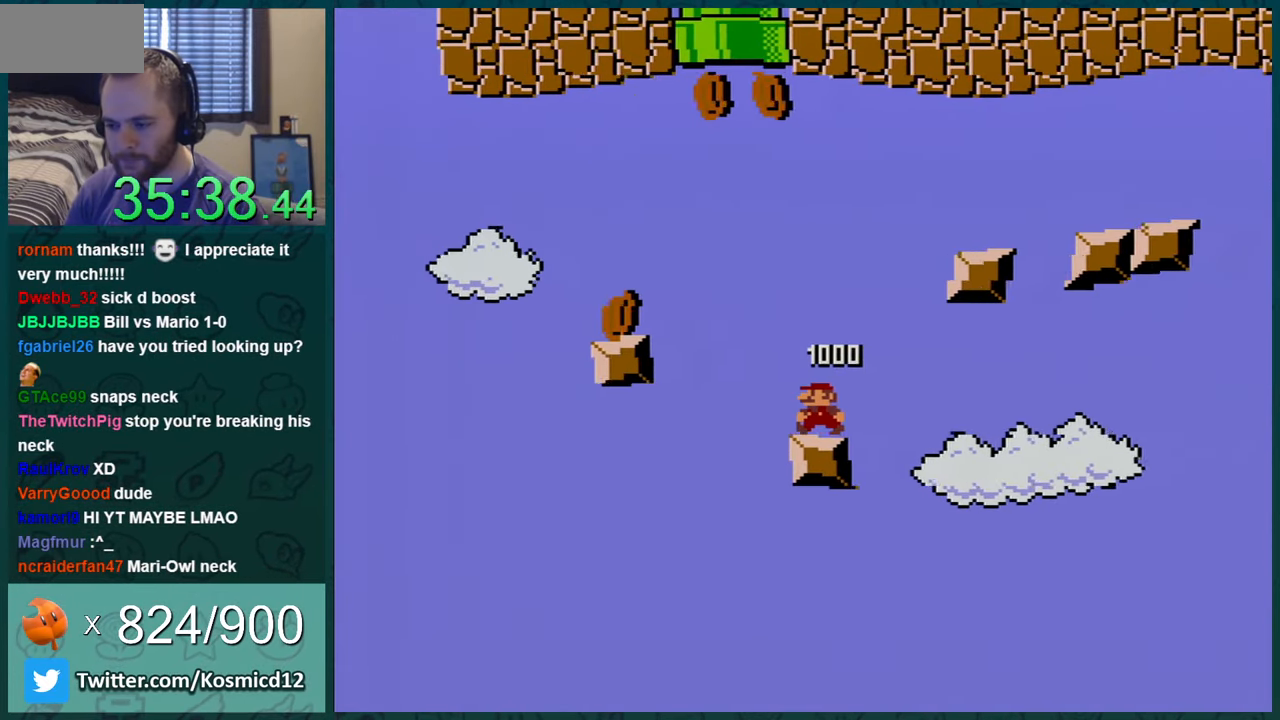
{"buttons": ["Y", "DPAD_LEFT"], "events": [[434, "DPAD_LEFT", "down"]]}
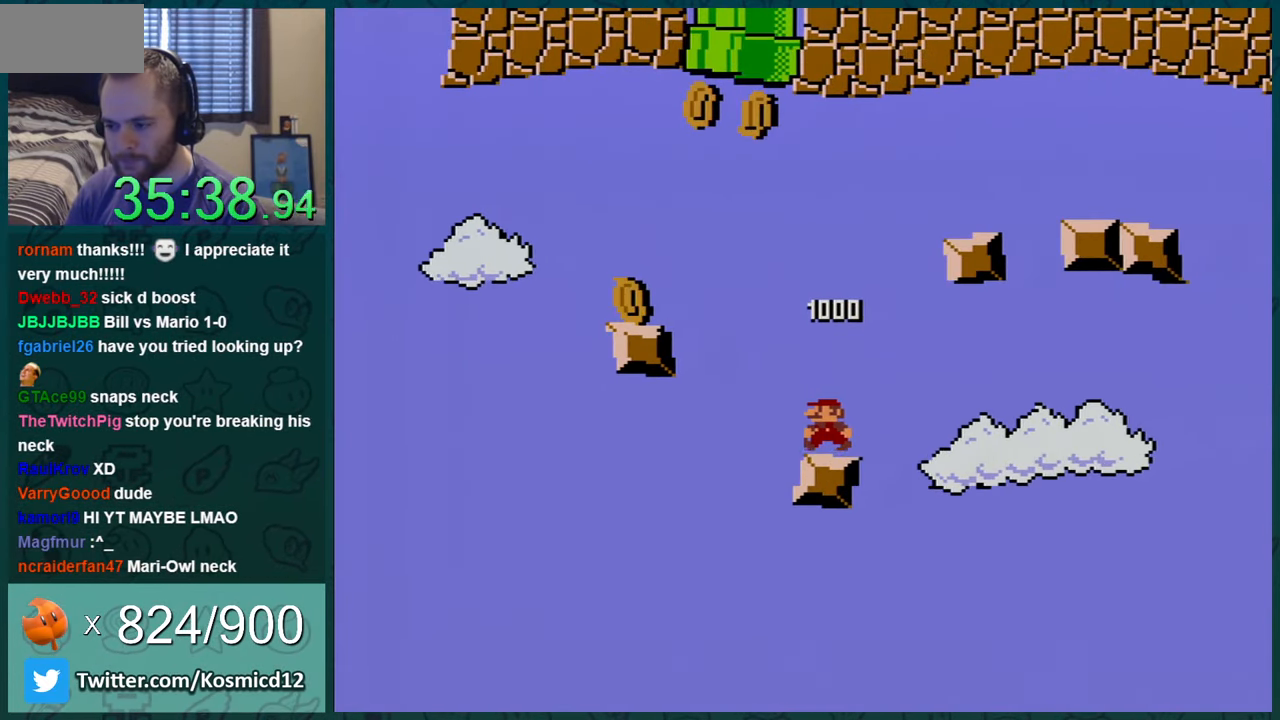
{"buttons": ["B", "Y", "DPAD_LEFT"], "events": [[83, "B", "down"]]}
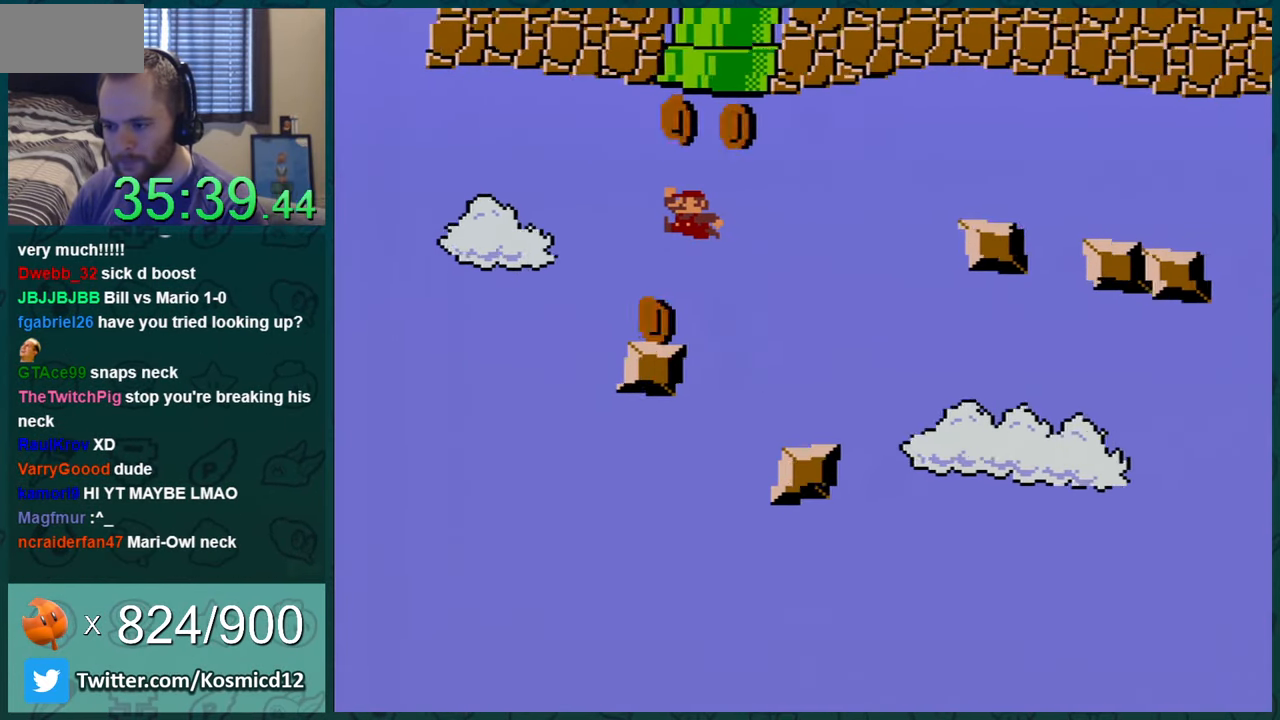
{"buttons": ["Y"], "events": [[50, "DPAD_LEFT", "up"], [84, "B", "up"], [150, "DPAD_RIGHT", "down"], [300, "DPAD_RIGHT", "up"]]}
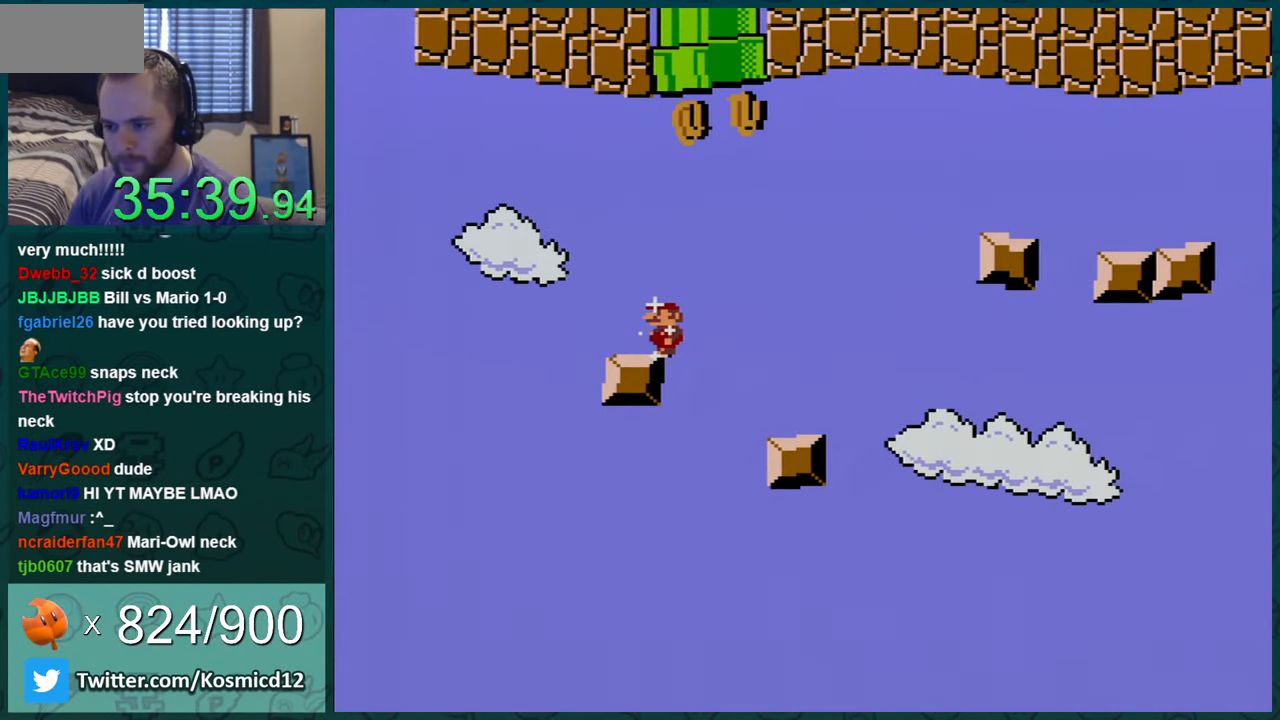
{"buttons": ["B", "Y", "DPAD_UP", "DPAD_RIGHT"], "events": [[83, "B", "down"], [116, "DPAD_RIGHT", "down"], [116, "DPAD_UP", "down"], [200, "DPAD_UP", "up"], [300, "DPAD_UP", "down"]]}
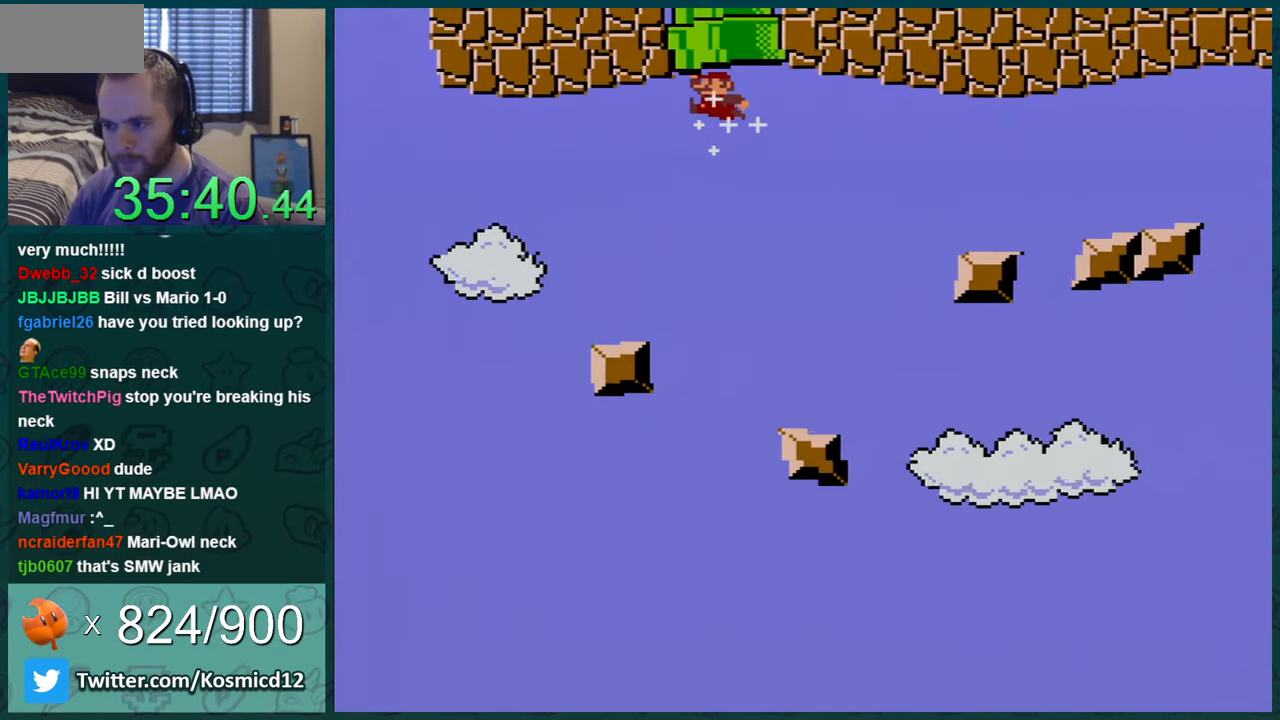
{"buttons": ["Y"], "events": [[17, "DPAD_RIGHT", "up"], [267, "DPAD_RIGHT", "down"], [300, "DPAD_UP", "up"], [334, "B", "up"], [334, "DPAD_RIGHT", "up"]]}
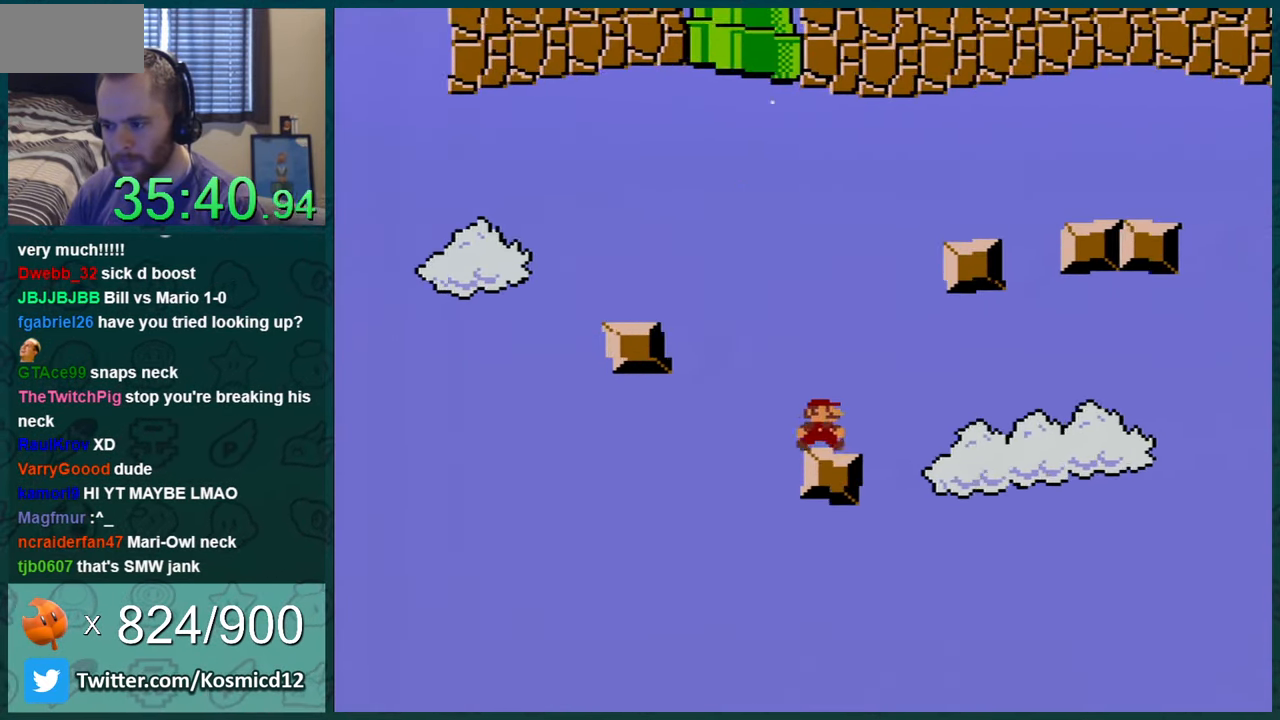
{"buttons": ["Y", "DPAD_LEFT"], "events": [[50, "DPAD_RIGHT", "down"], [117, "DPAD_RIGHT", "up"], [167, "DPAD_LEFT", "down"], [334, "DPAD_LEFT", "up"], [450, "DPAD_LEFT", "down"]]}
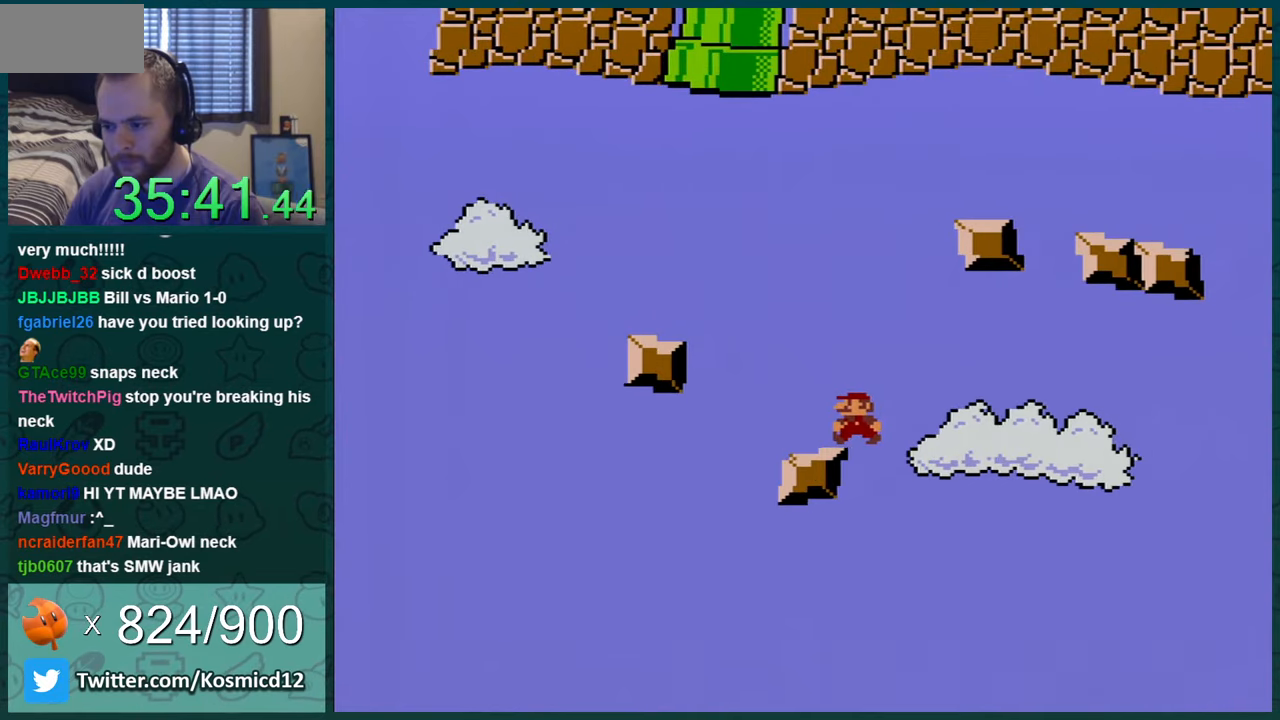
{"buttons": ["Y"], "events": [[51, "DPAD_LEFT", "up"], [134, "DPAD_LEFT", "down"], [234, "DPAD_LEFT", "up"], [351, "DPAD_LEFT", "down"], [451, "DPAD_LEFT", "up"]]}
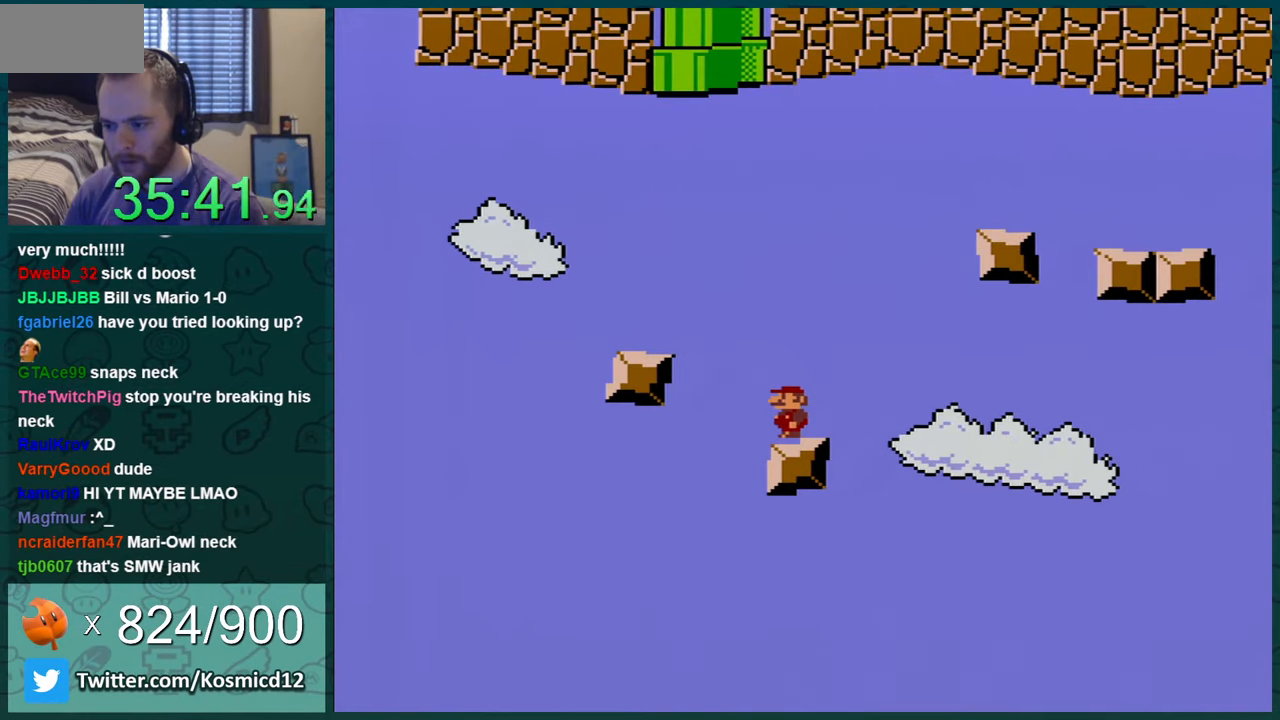
{"buttons": ["B", "Y", "DPAD_LEFT"], "events": [[133, "DPAD_LEFT", "down"], [300, "B", "down"]]}
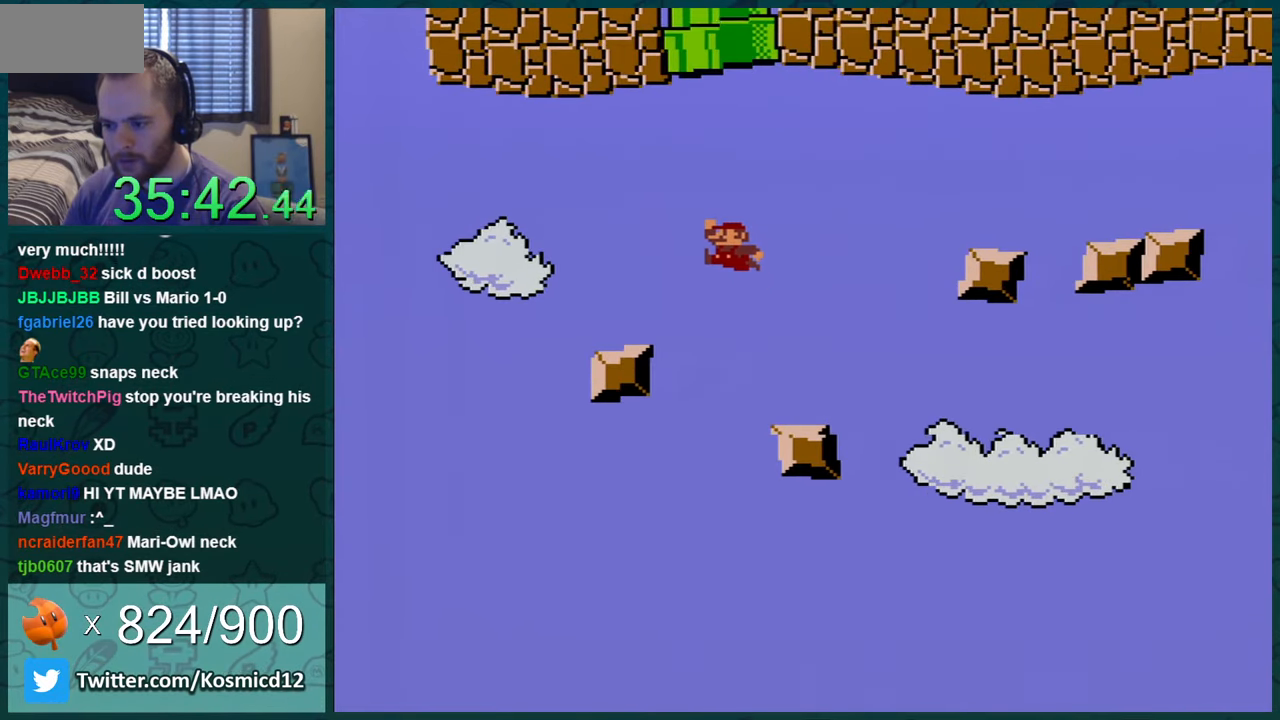
{"buttons": ["Y", "DPAD_RIGHT"], "events": [[334, "B", "up"], [334, "DPAD_LEFT", "up"], [384, "DPAD_RIGHT", "down"]]}
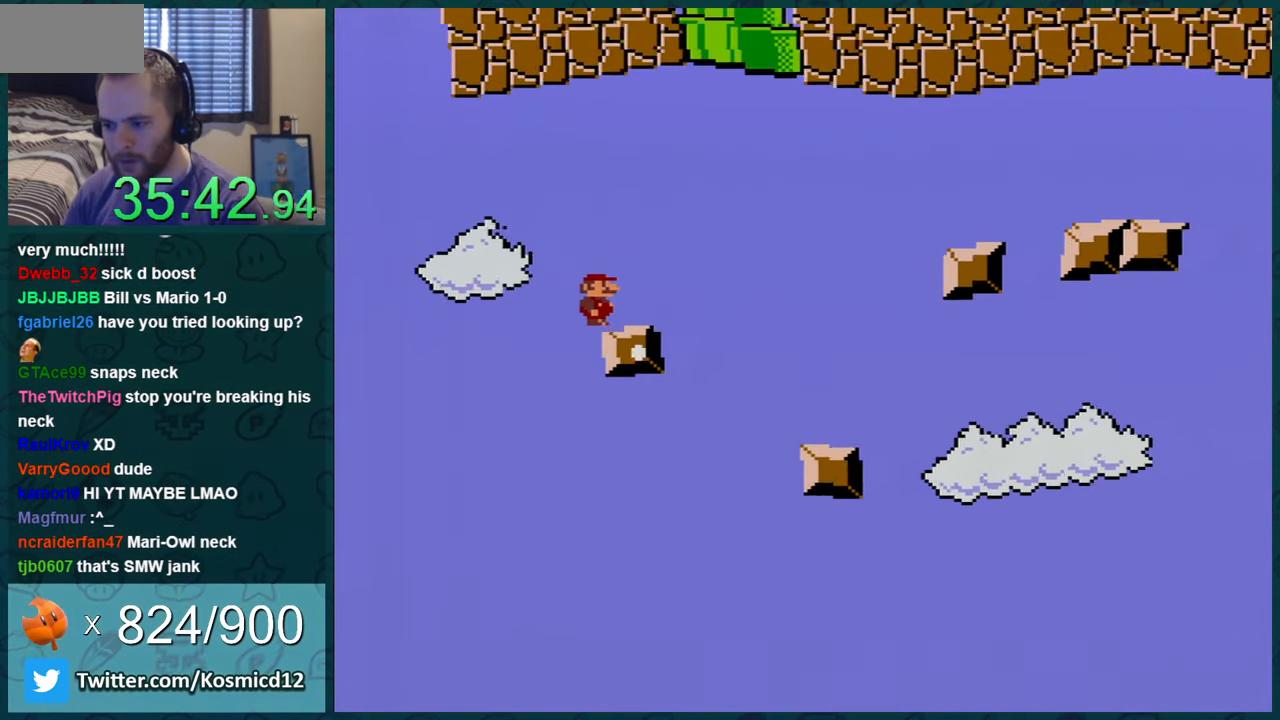
{"buttons": ["Y"], "events": [[33, "DPAD_RIGHT", "up"], [83, "DPAD_RIGHT", "down"], [234, "DPAD_RIGHT", "up"]]}
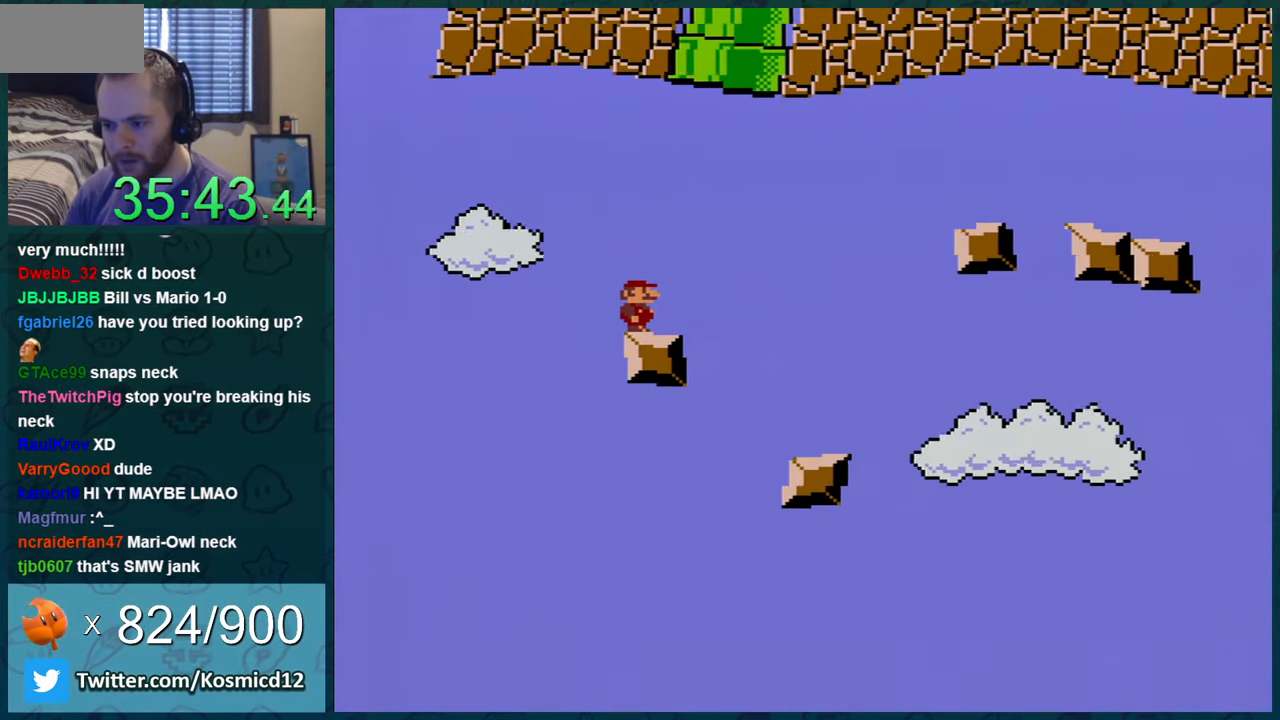
{"buttons": ["B", "Y", "DPAD_UP"], "events": [[217, "DPAD_RIGHT", "down"], [384, "B", "down"], [418, "DPAD_UP", "down"], [484, "DPAD_RIGHT", "up"]]}
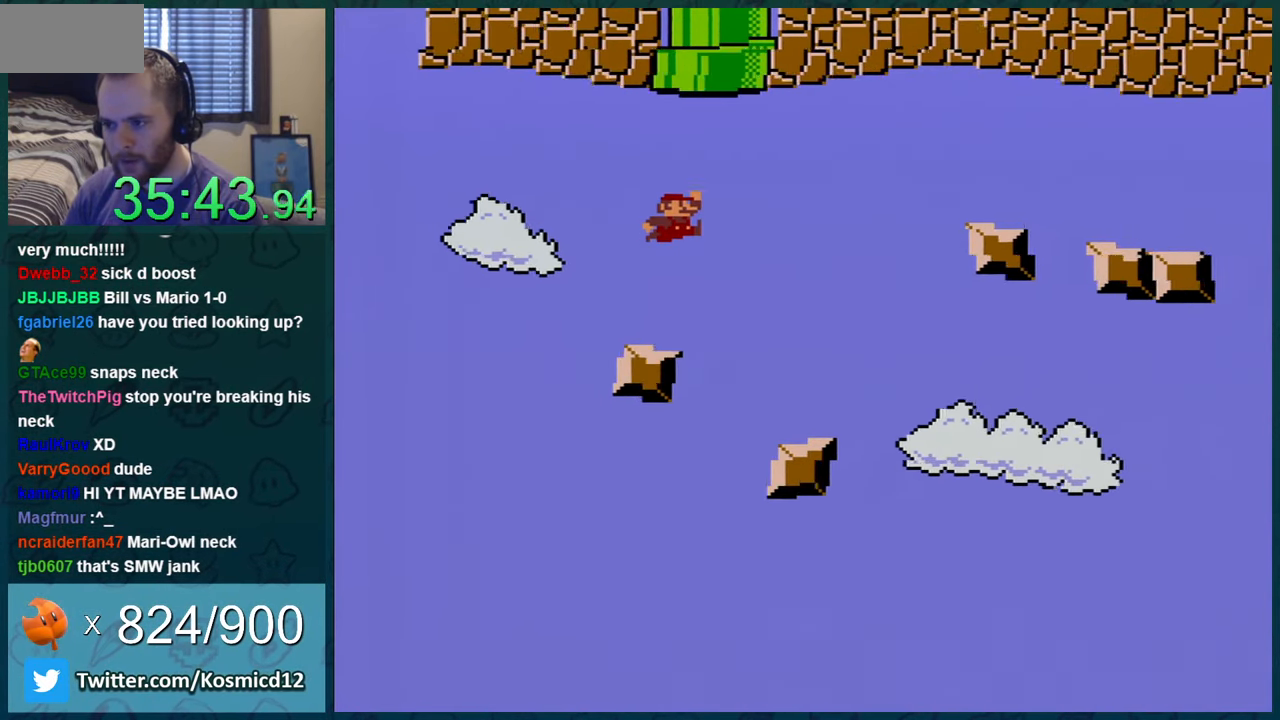
{"buttons": ["B", "Y", "DPAD_UP", "DPAD_RIGHT"], "events": [[33, "DPAD_LEFT", "down"], [100, "DPAD_LEFT", "up"], [200, "DPAD_RIGHT", "down"], [234, "DPAD_RIGHT", "up"], [450, "DPAD_RIGHT", "down"]]}